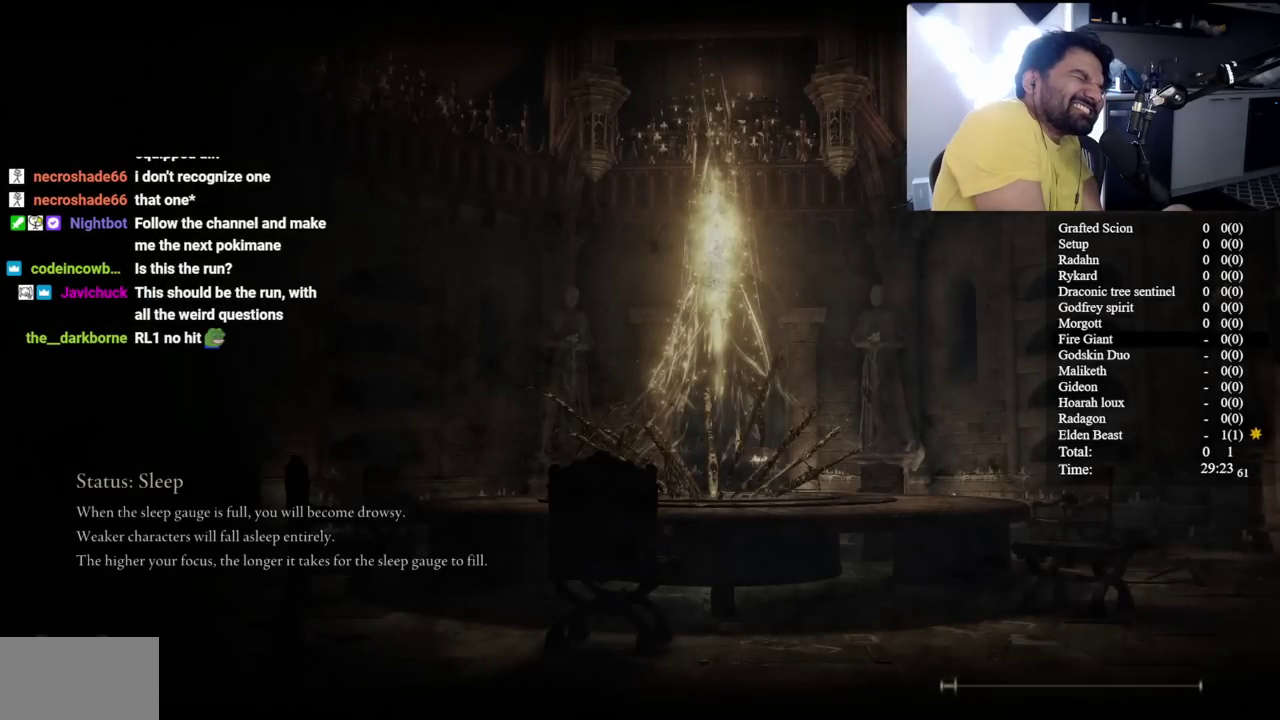
Gameplay with a controller (Xbox layout); each line is a JSON object with the inputs held at the frame after it. "button_events" lists button changes between this image and that frame as [ms after this image, input, new state], when the widget could be followed in between (sticks are given only as held states). Not read: L2.
{"buttons": [], "left_stick": "down", "right_stick": "center", "button_events": []}
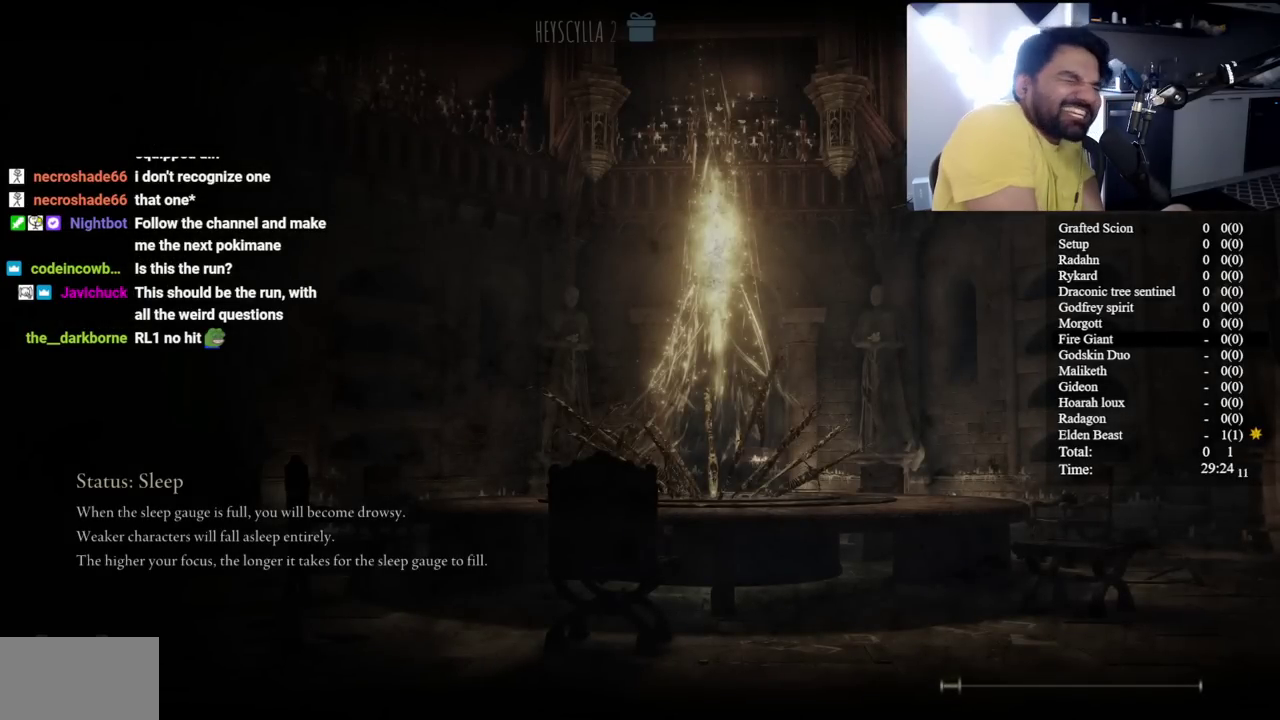
{"buttons": [], "left_stick": "down", "right_stick": "center", "button_events": []}
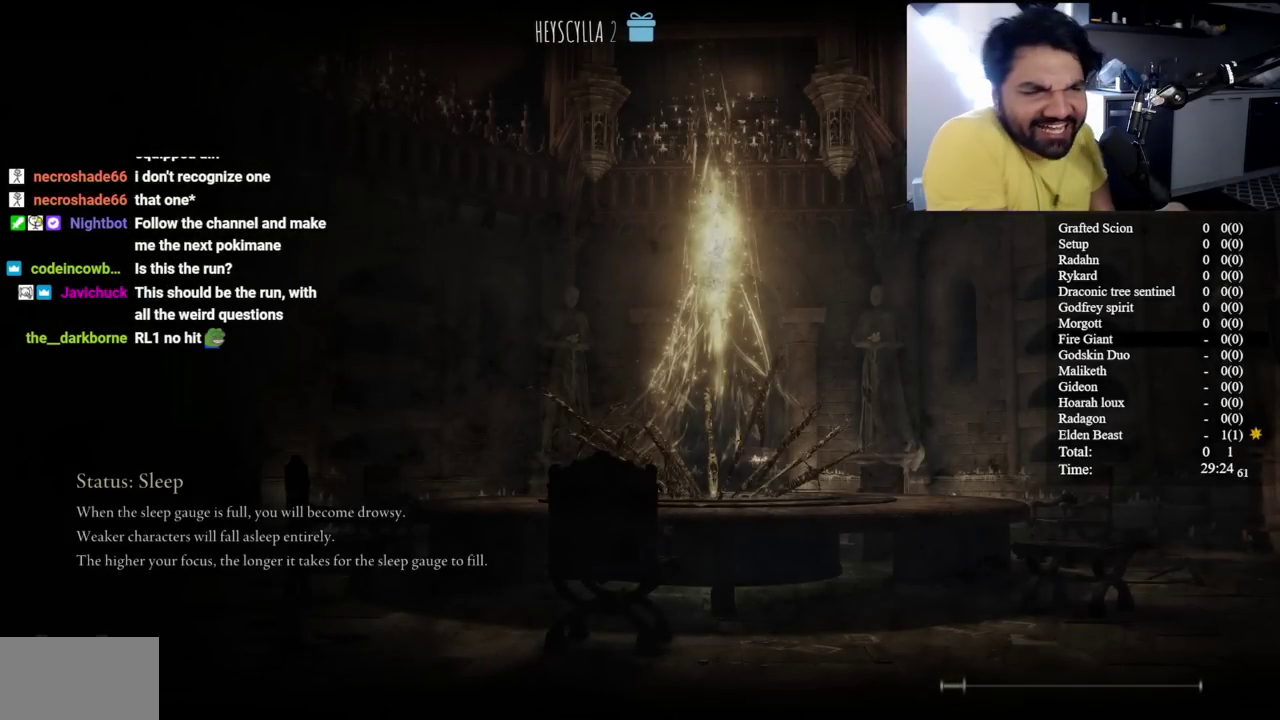
{"buttons": [], "left_stick": "down", "right_stick": "center", "button_events": []}
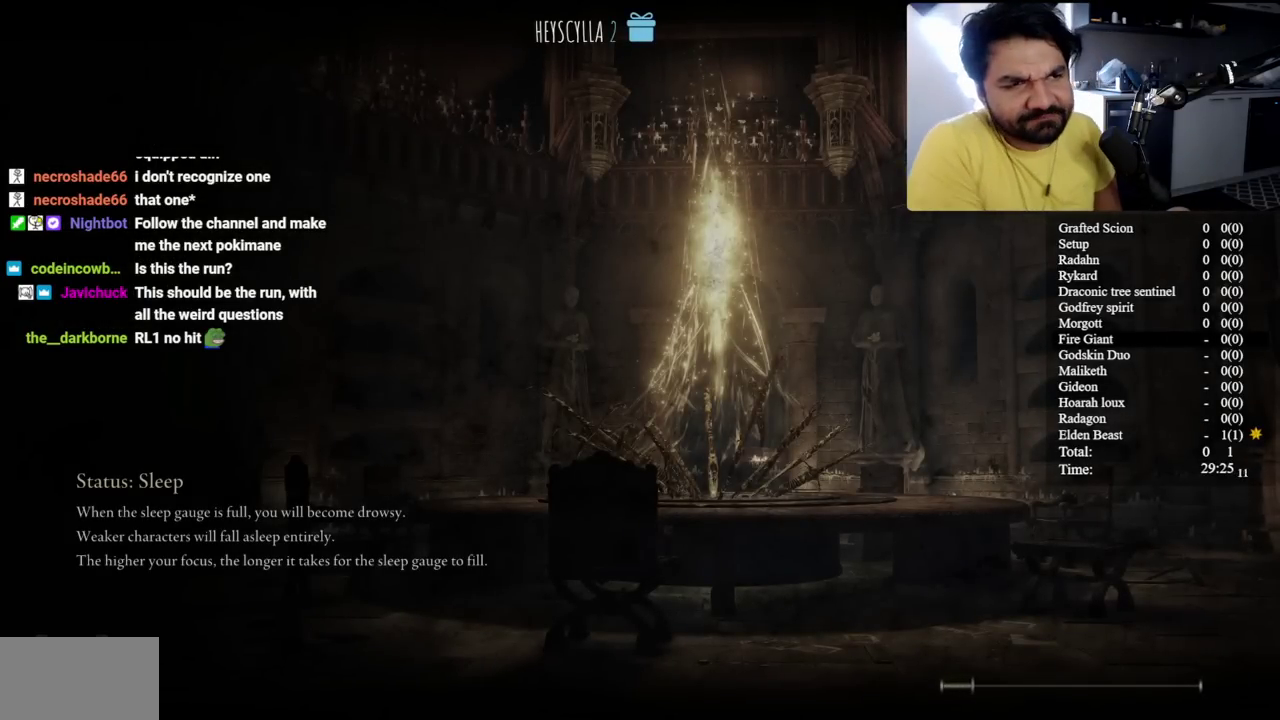
{"buttons": [], "left_stick": "down", "right_stick": "center", "button_events": []}
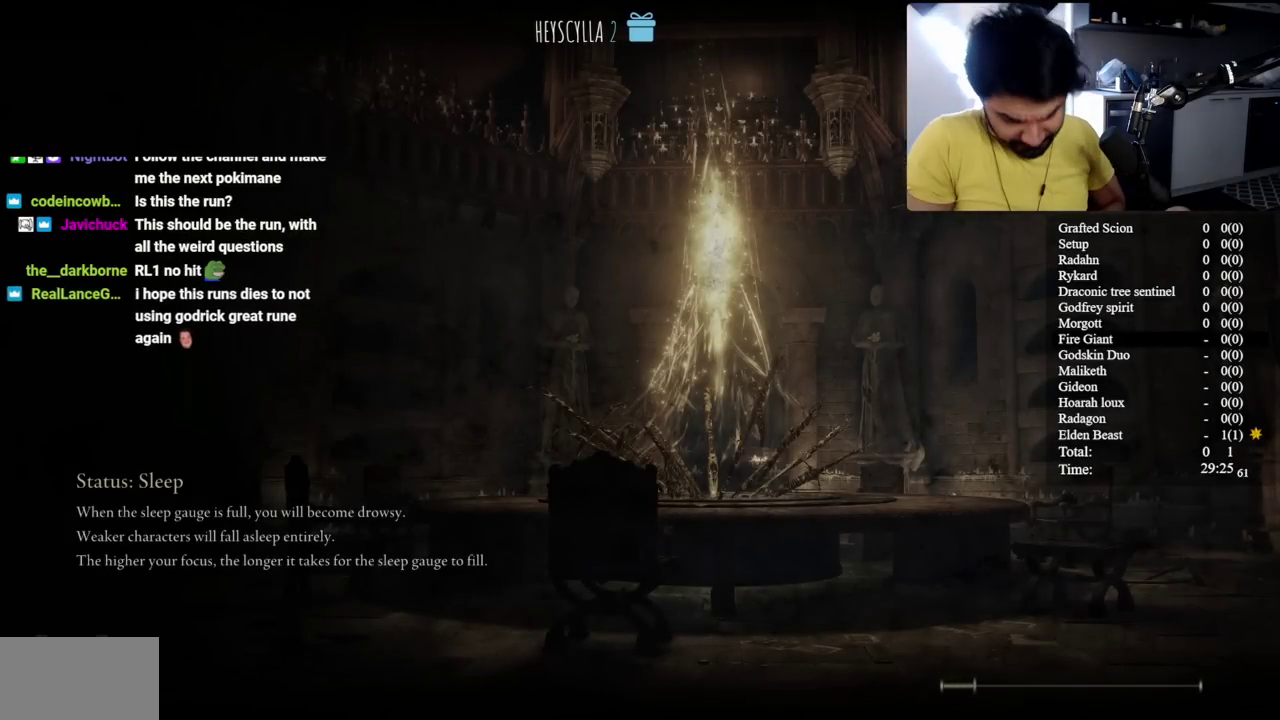
{"buttons": [], "left_stick": "down", "right_stick": "center", "button_events": []}
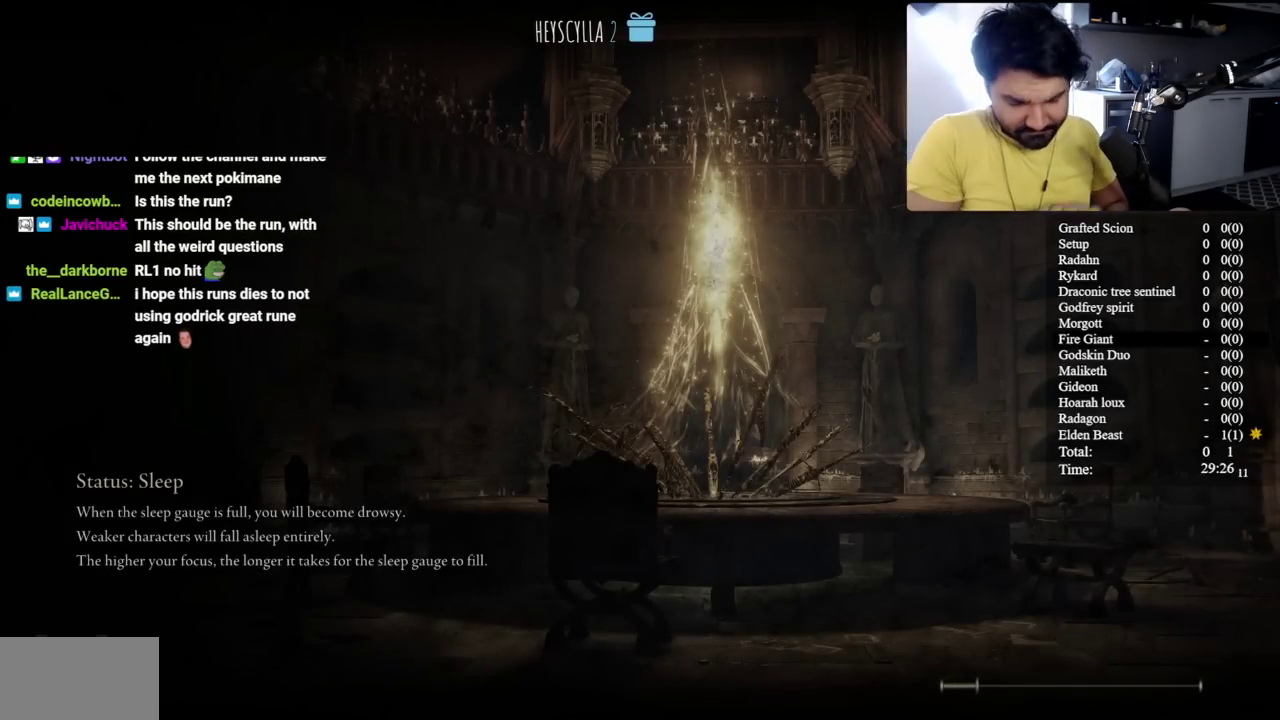
{"buttons": [], "left_stick": "down", "right_stick": "center", "button_events": []}
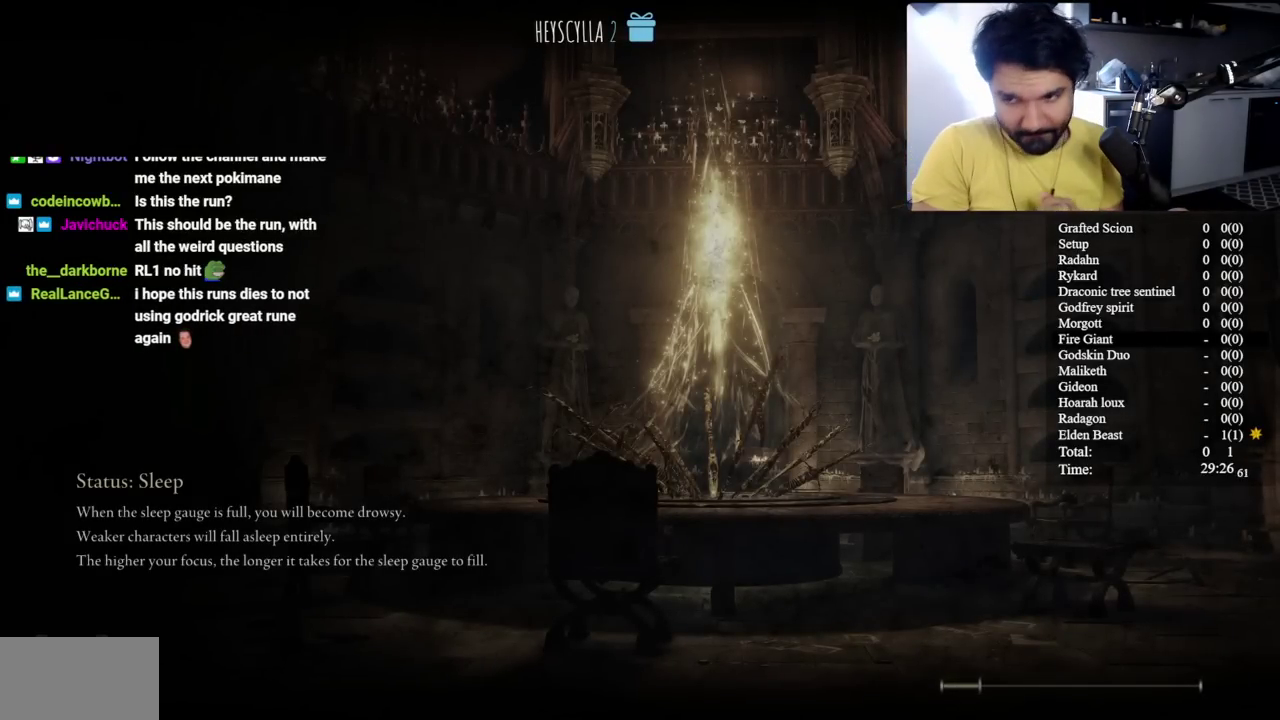
{"buttons": [], "left_stick": "down", "right_stick": "center", "button_events": []}
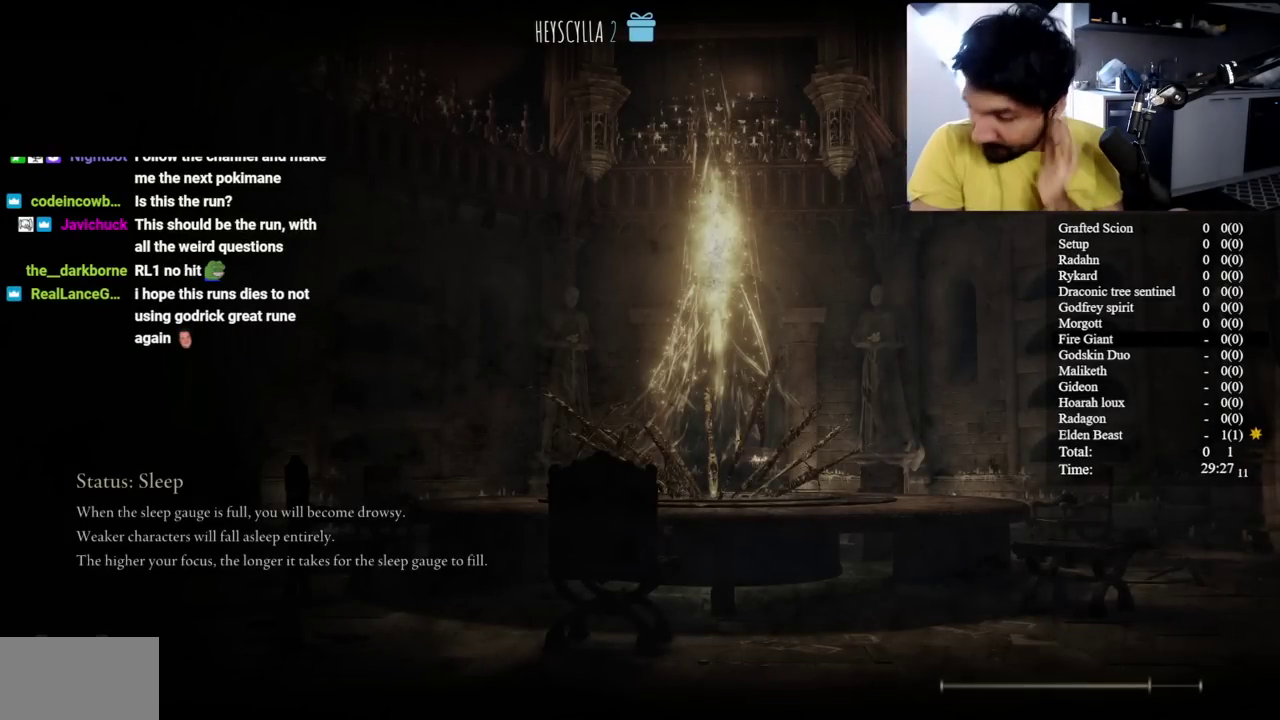
{"buttons": [], "left_stick": "down", "right_stick": "center", "button_events": []}
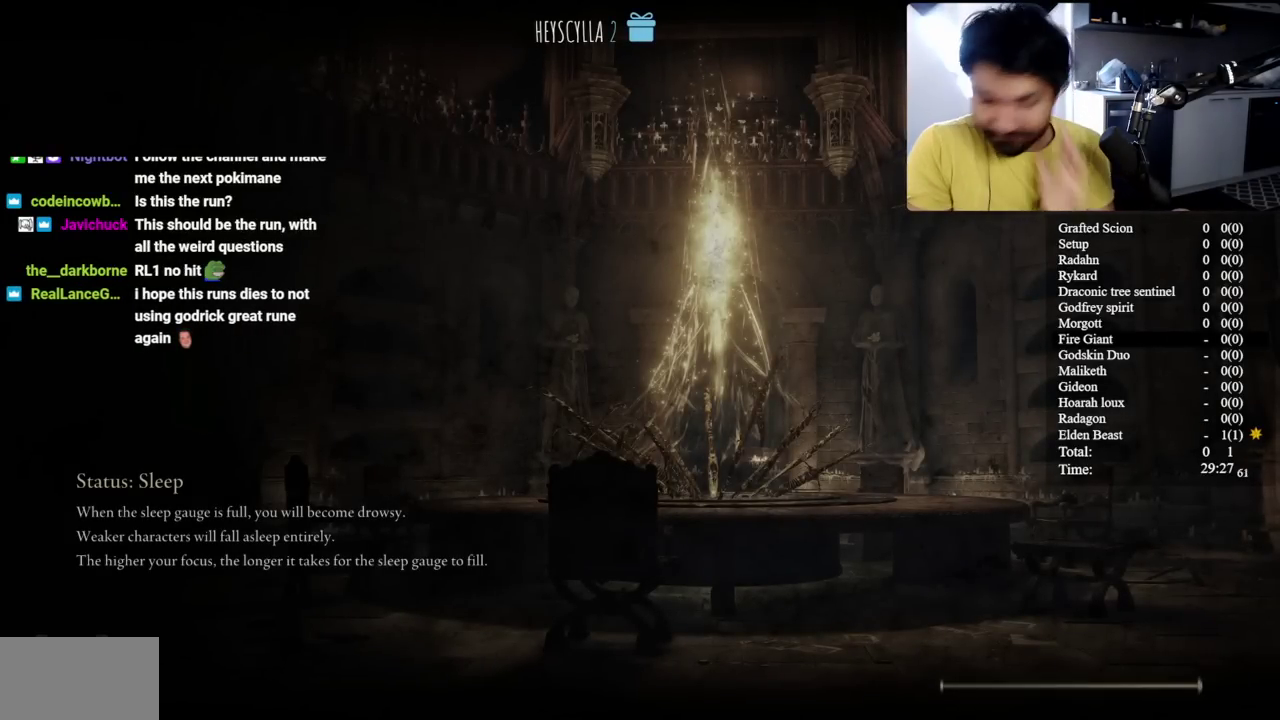
{"buttons": [], "left_stick": "down", "right_stick": "center", "button_events": []}
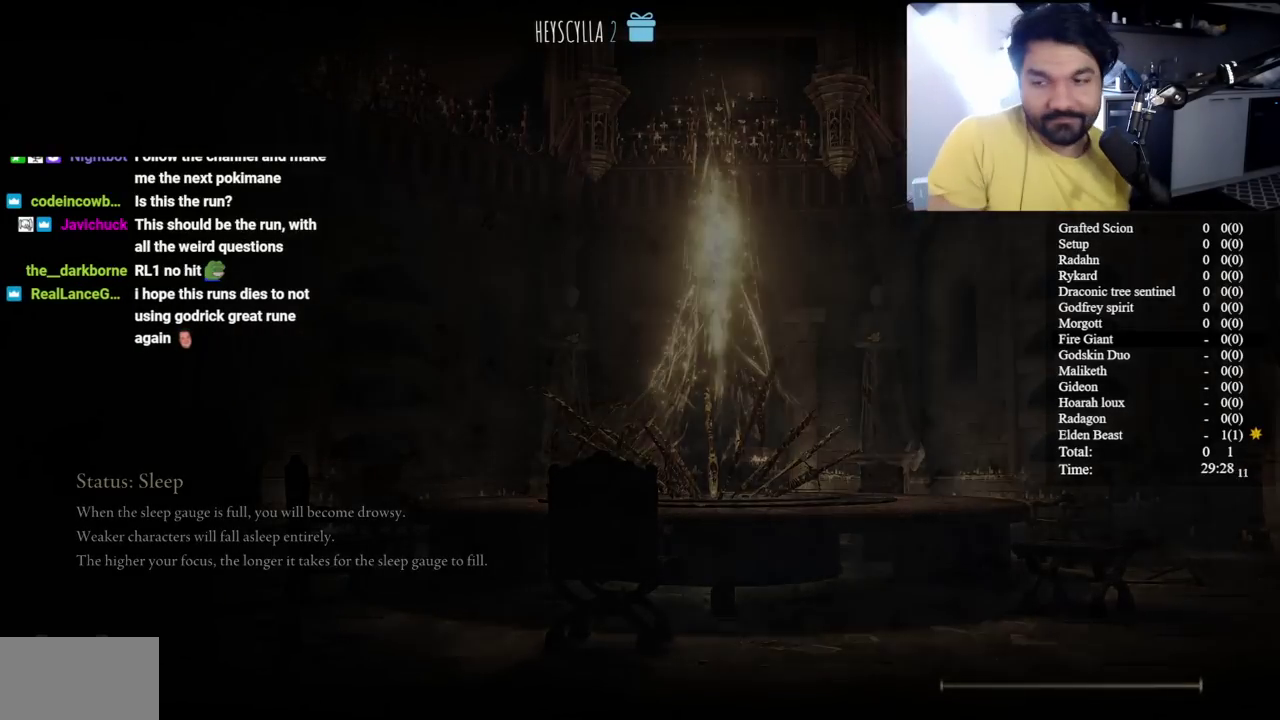
{"buttons": [], "left_stick": "center", "right_stick": "center", "button_events": []}
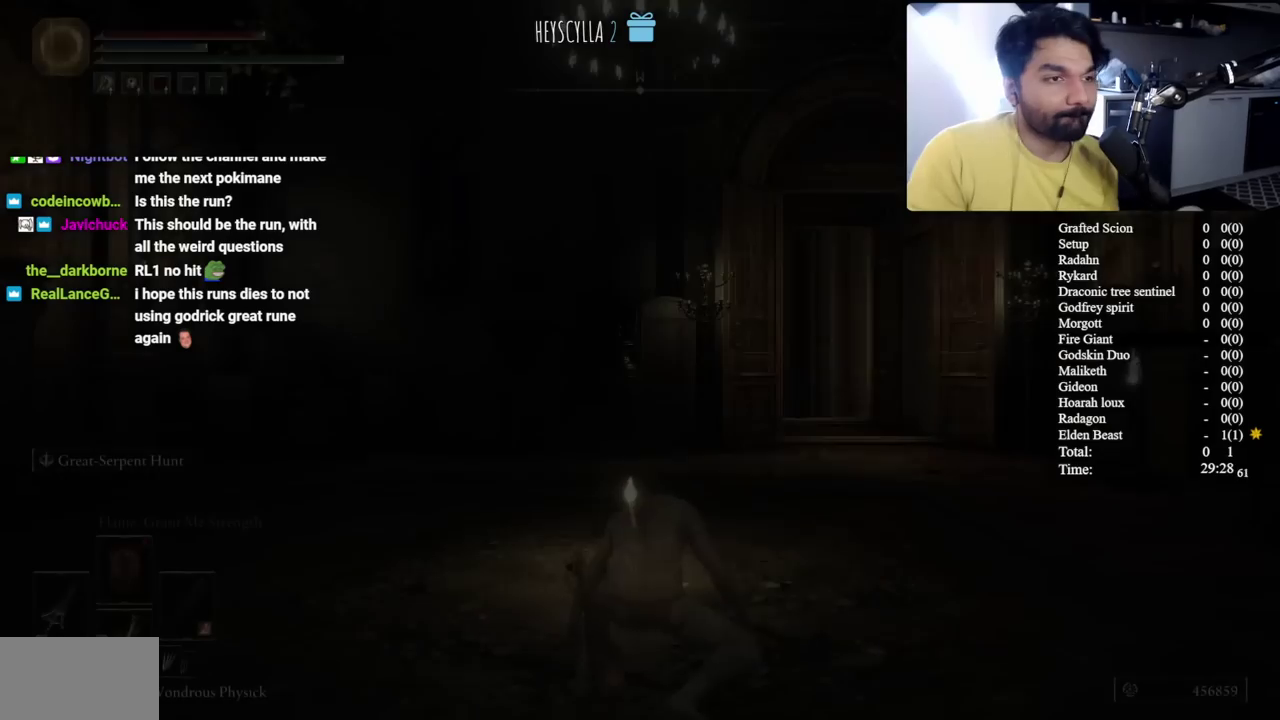
{"buttons": ["B"], "left_stick": "right", "right_stick": "down-right", "button_events": [[67, "B", "down"]]}
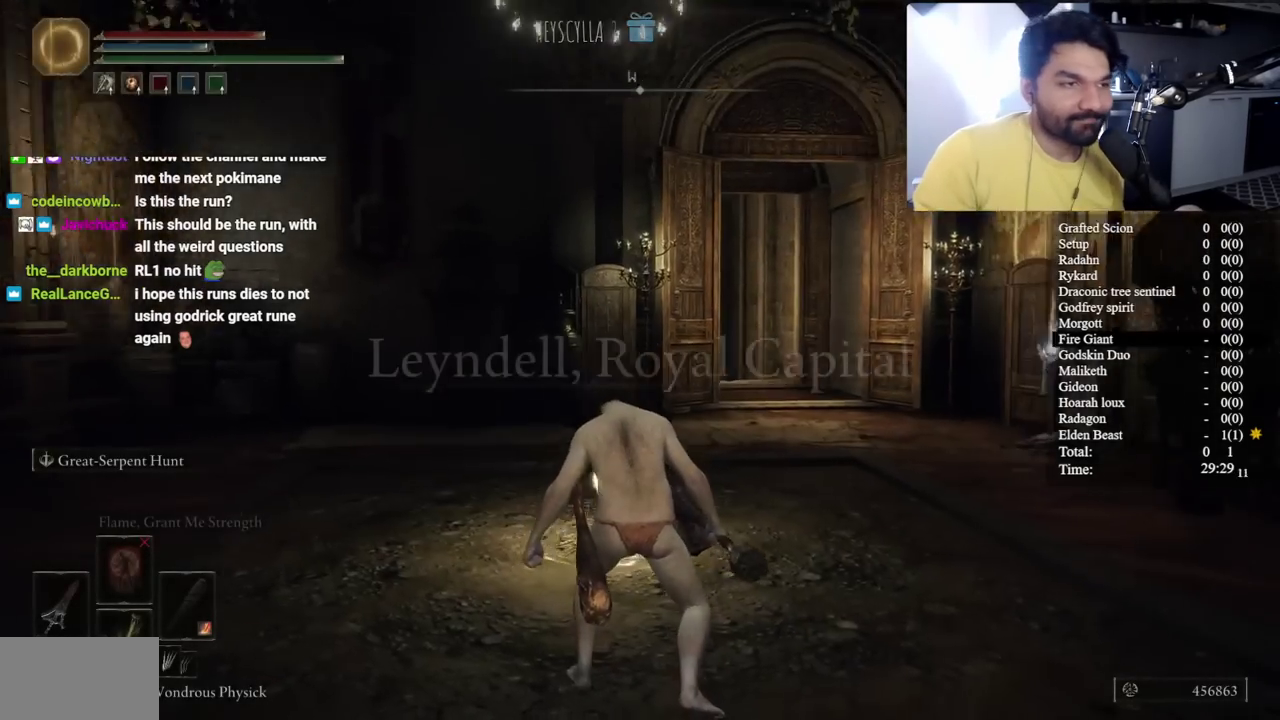
{"buttons": ["B"], "left_stick": "center", "right_stick": "center", "button_events": []}
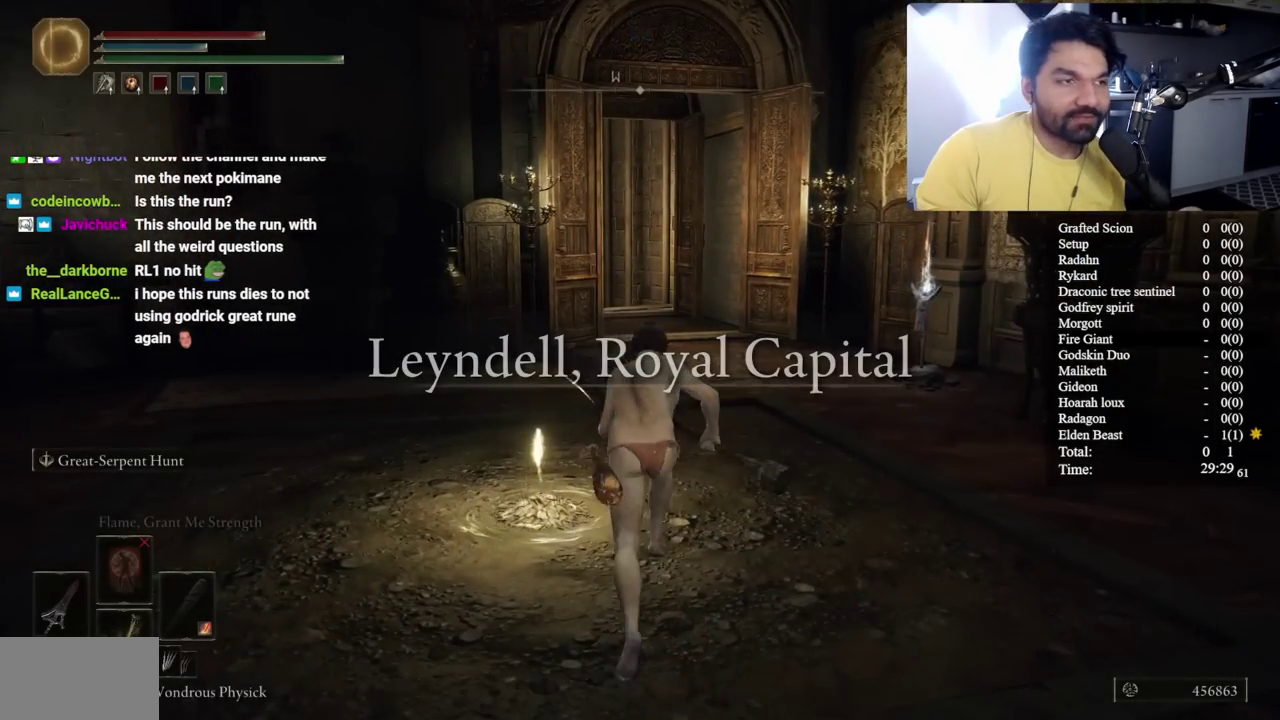
{"buttons": ["B"], "left_stick": "center", "right_stick": "down", "button_events": [[117, "Y", "down"], [183, "R2", "down"], [283, "Y", "up"], [317, "R2", "up"]]}
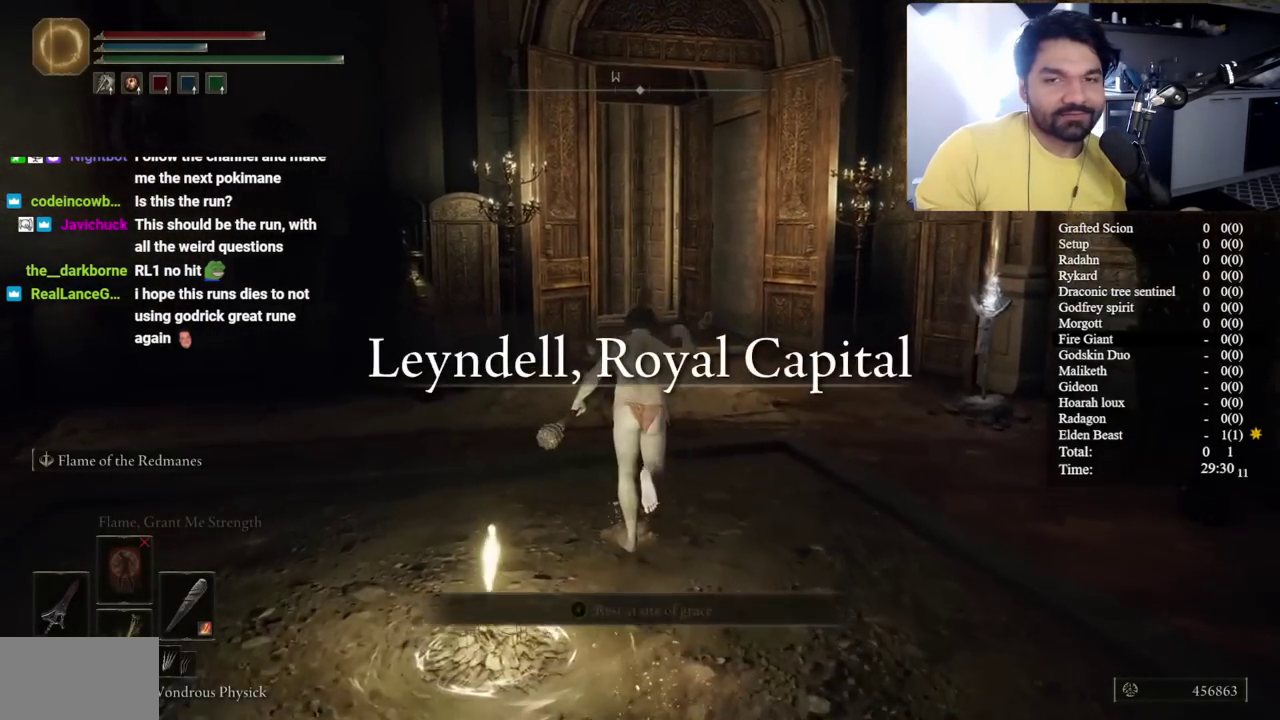
{"buttons": ["B"], "left_stick": "center", "right_stick": "center", "button_events": [[300, "Y", "down"], [333, "R2", "down"], [450, "Y", "up"], [467, "R2", "up"]]}
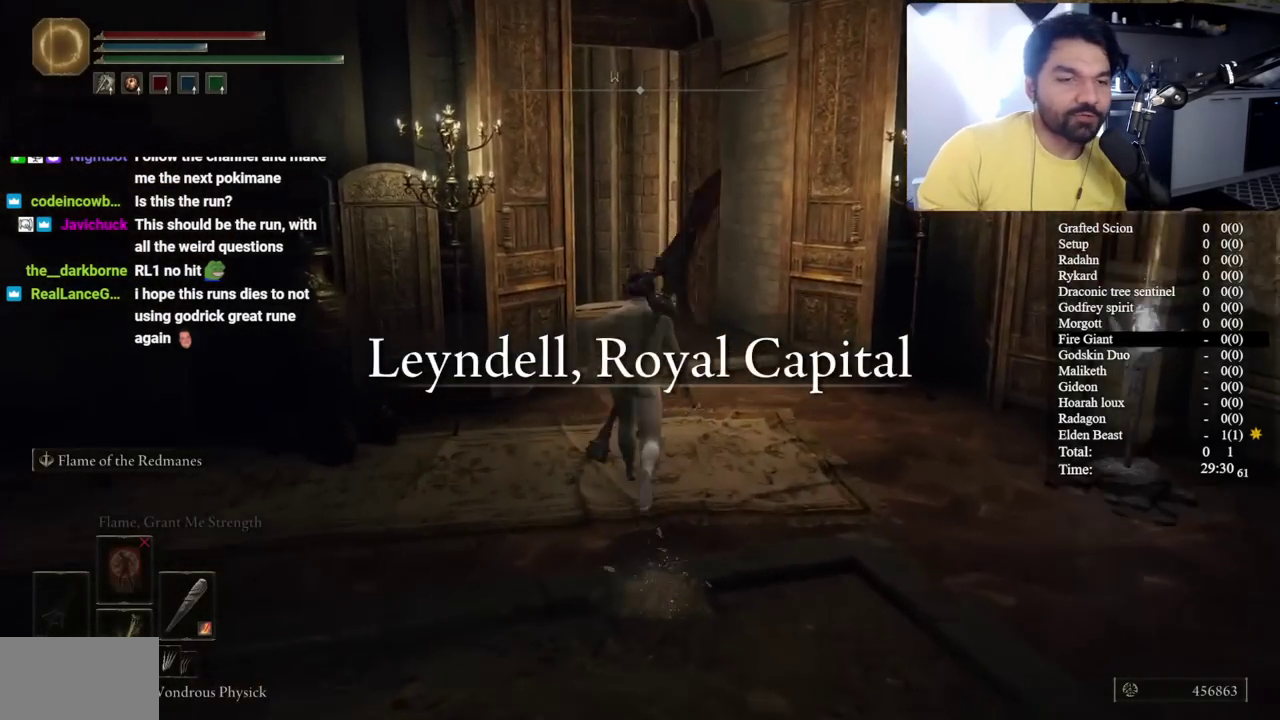
{"buttons": ["B"], "left_stick": "up", "right_stick": "center", "button_events": [[383, "START", "down"], [483, "START", "up"]]}
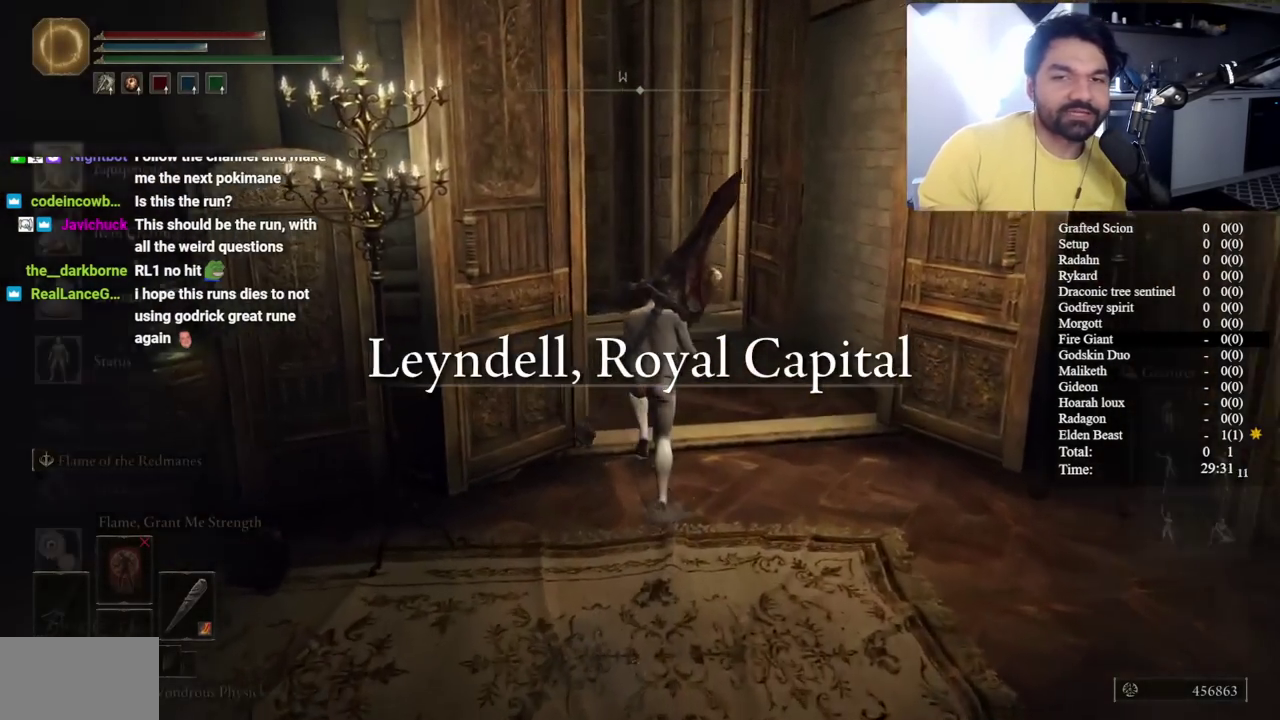
{"buttons": ["R2"], "left_stick": "down", "right_stick": "center", "button_events": [[17, "B", "up"], [117, "A", "down"], [250, "A", "up"], [383, "R2", "down"]]}
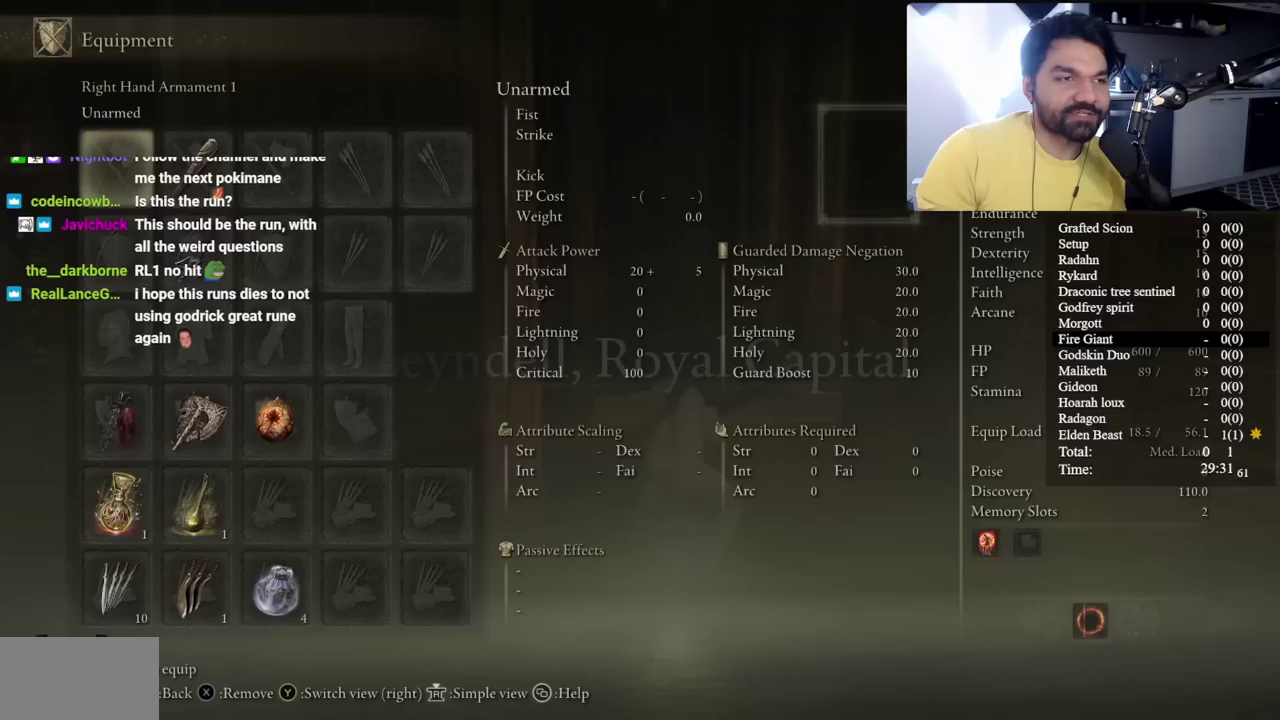
{"buttons": ["R2"], "left_stick": "down", "right_stick": "center", "button_events": [[33, "DPAD_RIGHT", "down"], [150, "DPAD_RIGHT", "up"], [400, "A", "down"], [483, "A", "up"]]}
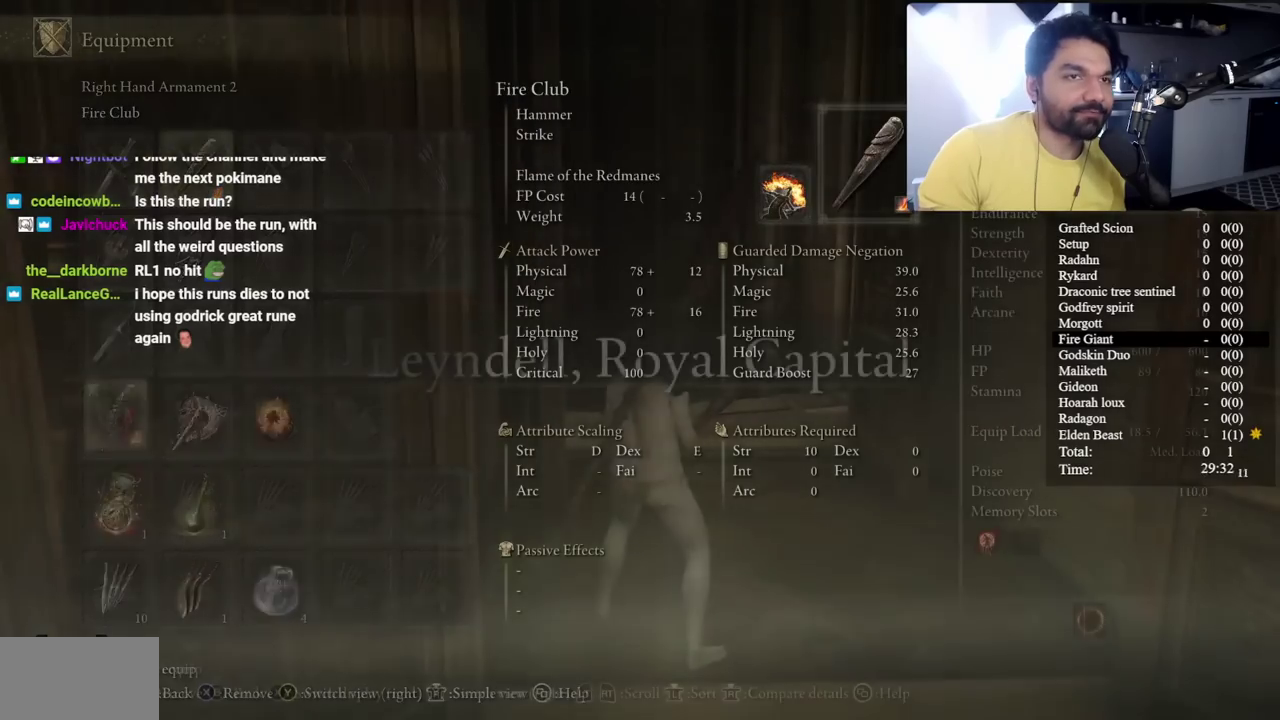
{"buttons": ["R2"], "left_stick": "down", "right_stick": "center", "button_events": [[400, "DPAD_UP", "down"], [483, "DPAD_UP", "up"]]}
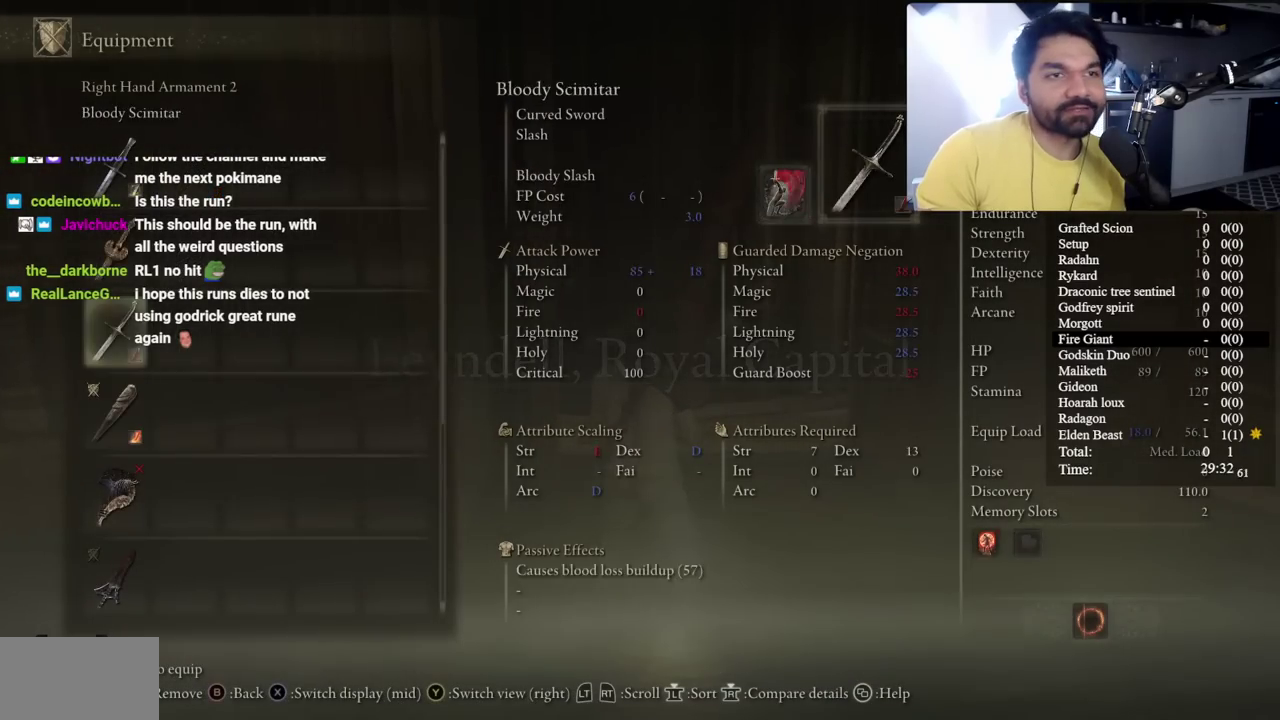
{"buttons": ["R2"], "left_stick": "down", "right_stick": "center", "button_events": [[100, "DPAD_UP", "down"], [200, "DPAD_UP", "up"], [250, "DPAD_UP", "down"], [333, "DPAD_UP", "up"], [383, "A", "down"], [500, "A", "up"]]}
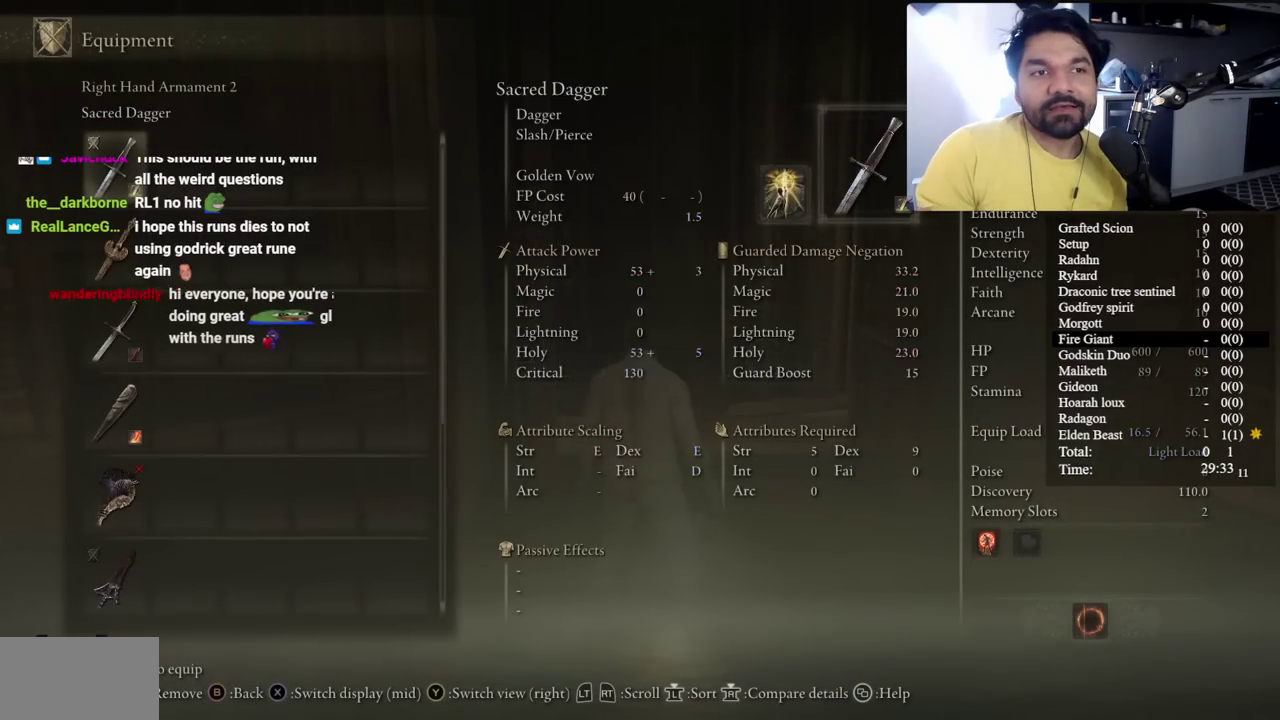
{"buttons": [], "left_stick": "up-left", "right_stick": "center", "button_events": [[117, "START", "down"], [150, "R2", "up"], [200, "START", "up"]]}
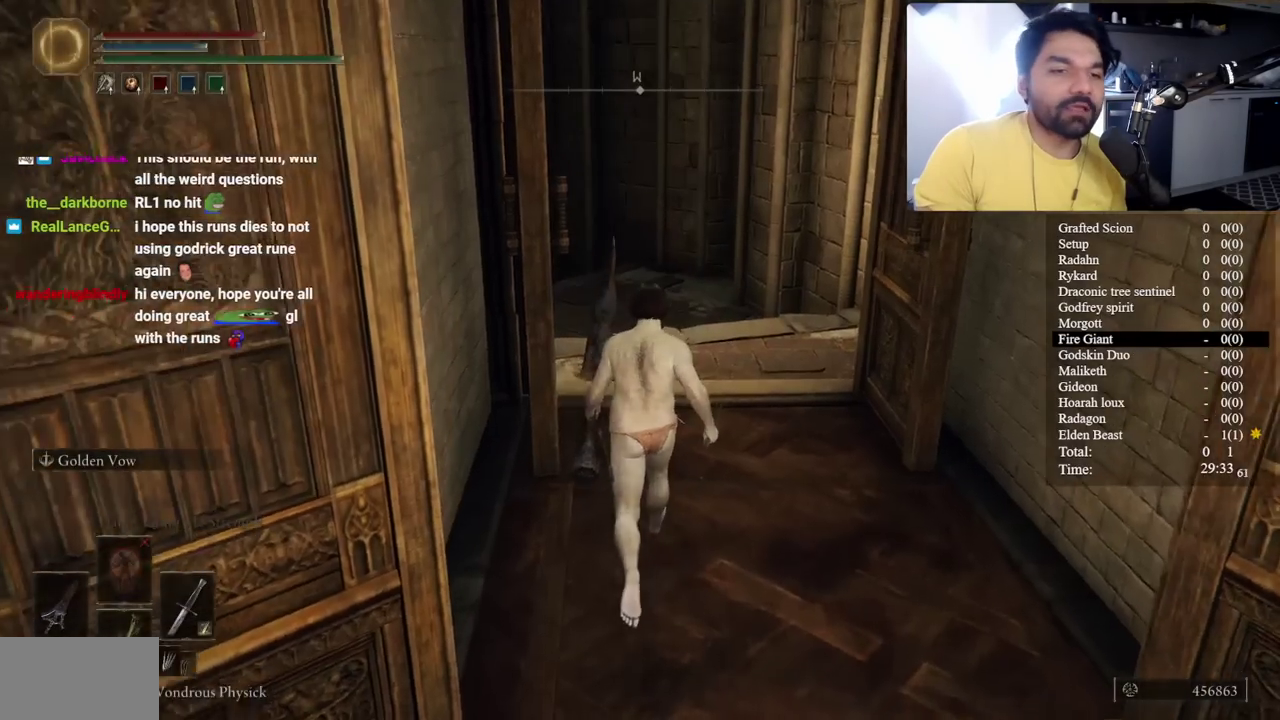
{"buttons": [], "left_stick": "up-left", "right_stick": "center", "button_events": [[233, "Y", "down"], [333, "R2", "down"], [383, "Y", "up"], [467, "R2", "up"]]}
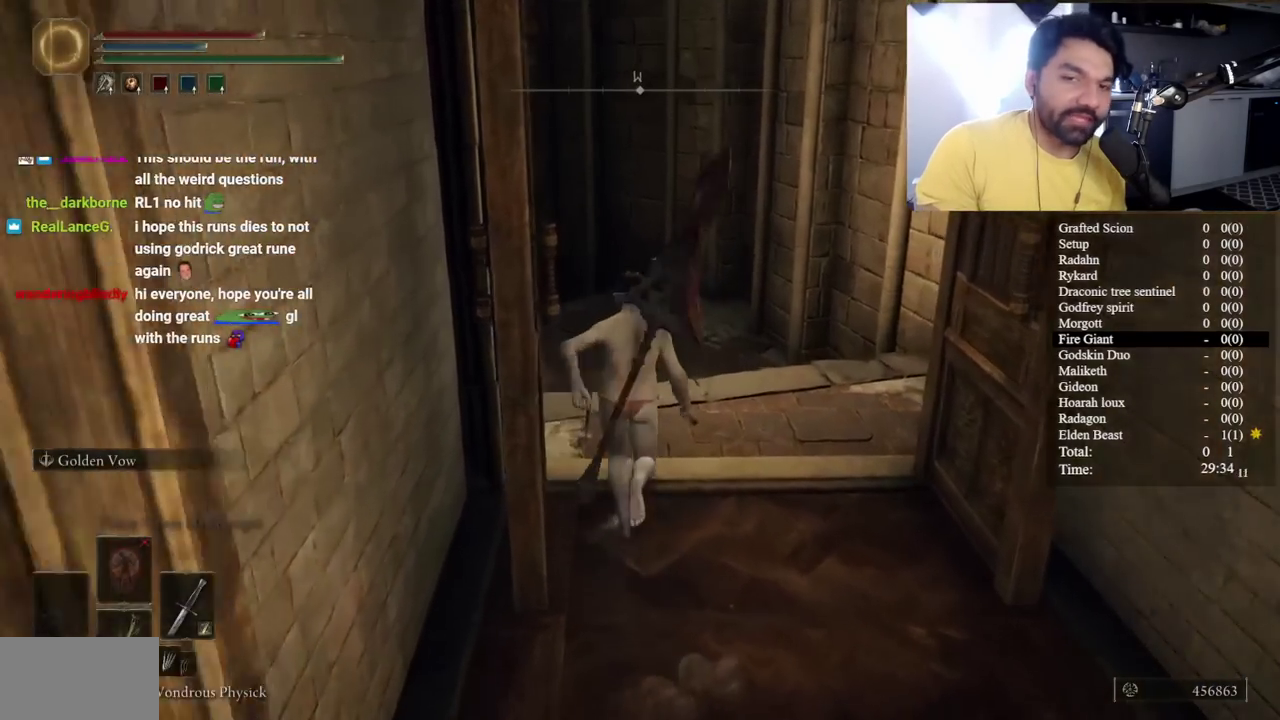
{"buttons": ["B"], "left_stick": "center", "right_stick": "center", "button_events": [[133, "B", "down"]]}
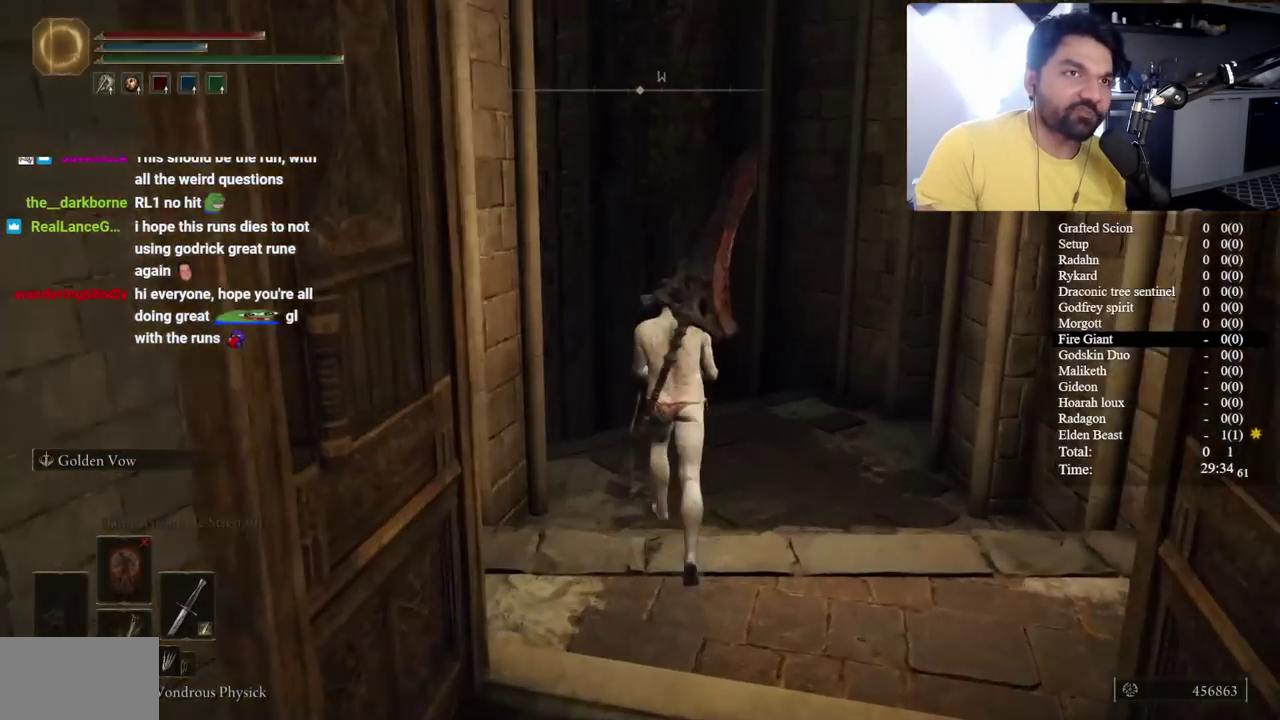
{"buttons": ["B"], "left_stick": "down", "right_stick": "left", "button_events": []}
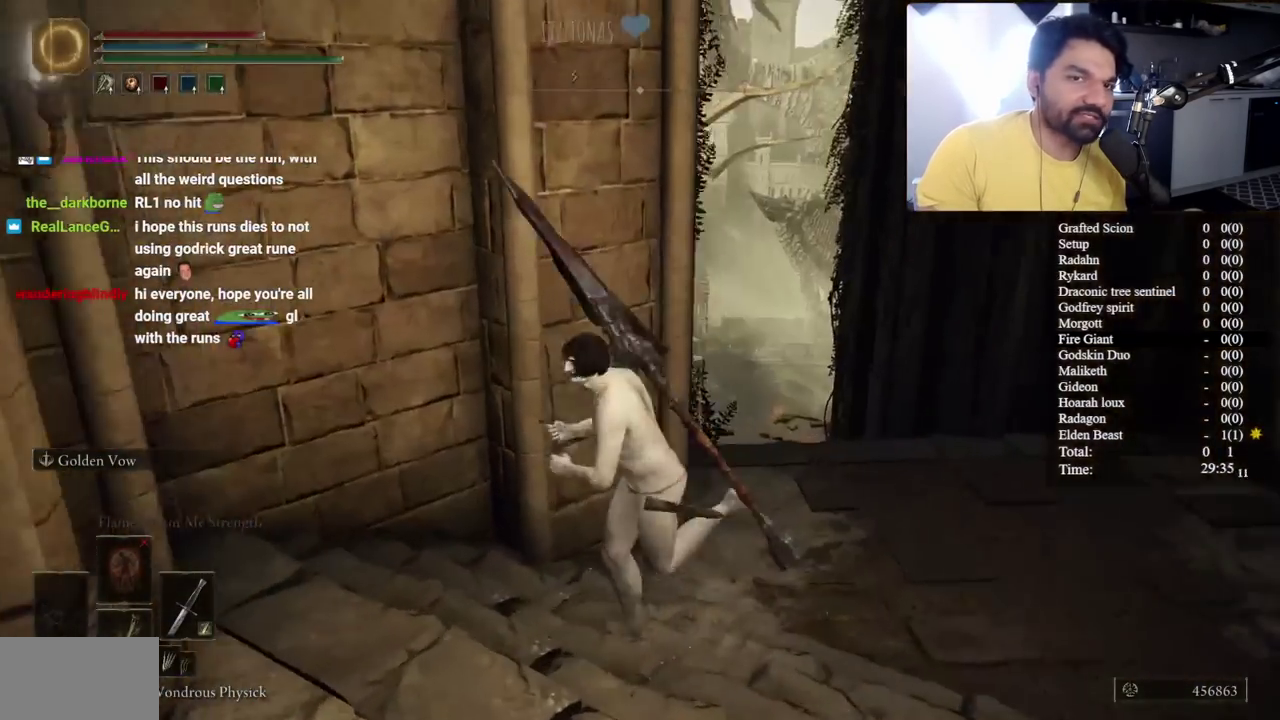
{"buttons": ["B"], "left_stick": "up-left", "right_stick": "center", "button_events": []}
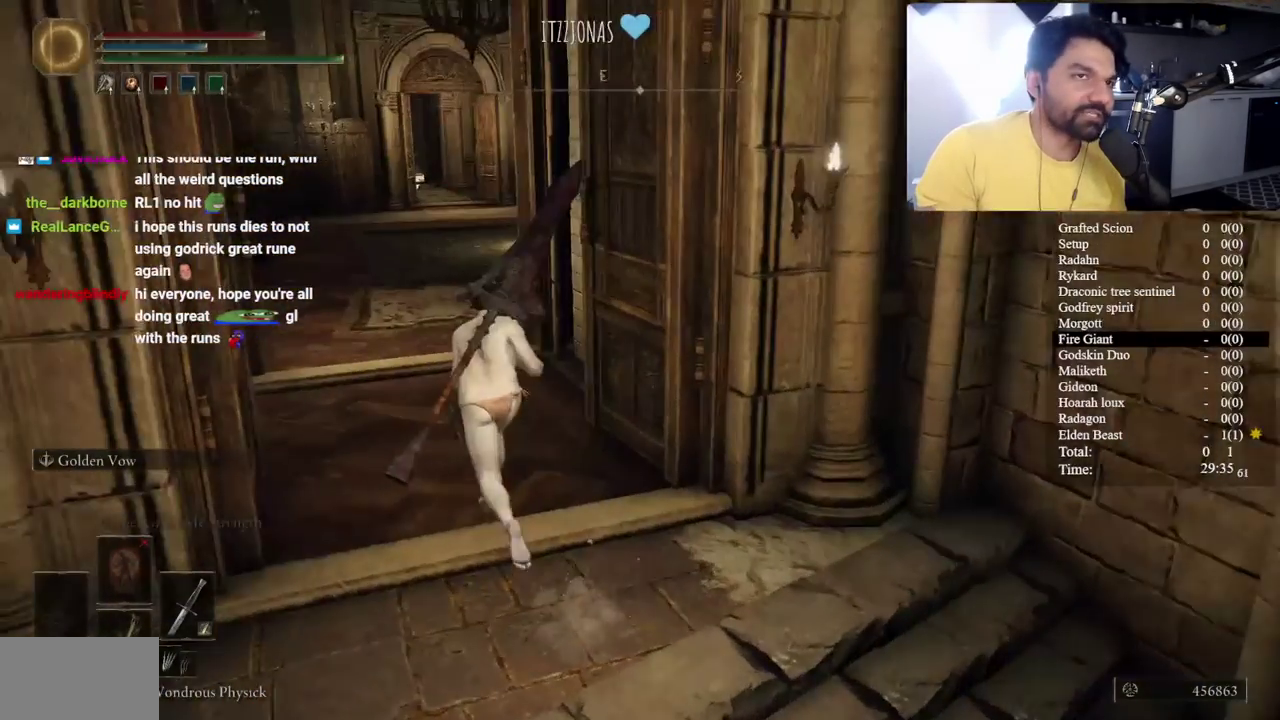
{"buttons": ["B"], "left_stick": "up-left", "right_stick": "center", "button_events": []}
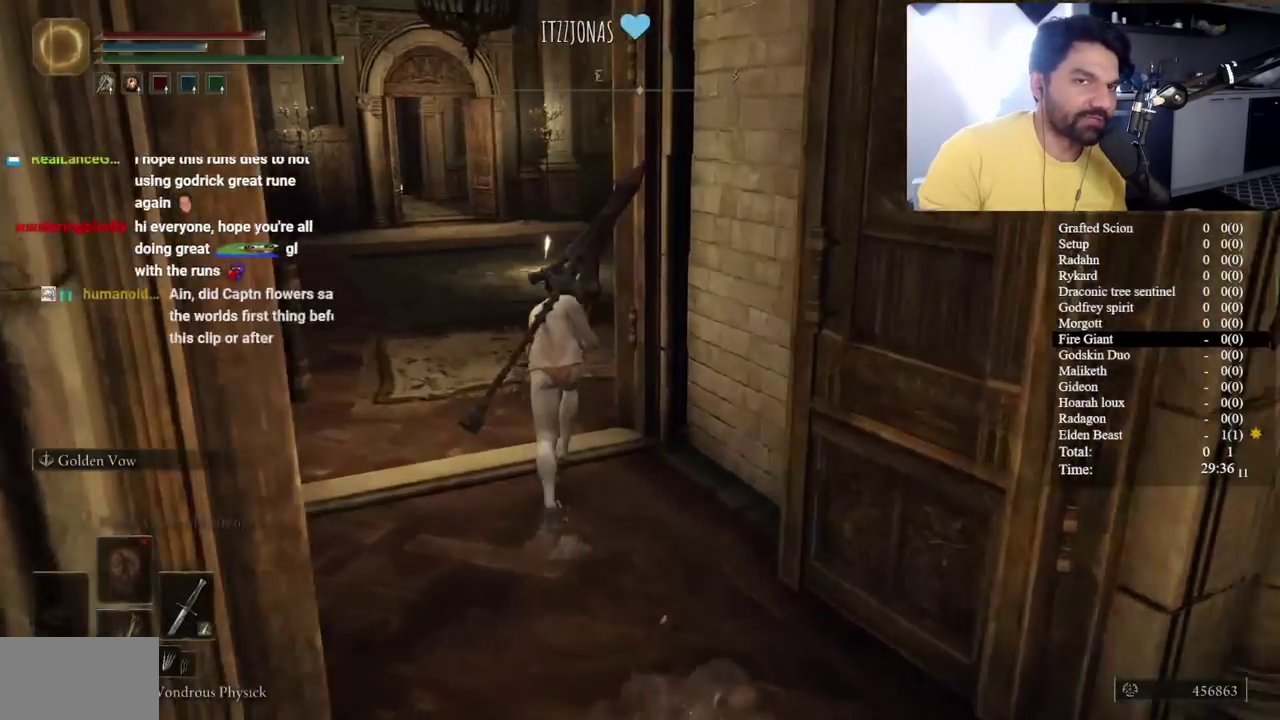
{"buttons": ["B"], "left_stick": "up-left", "right_stick": "center", "button_events": []}
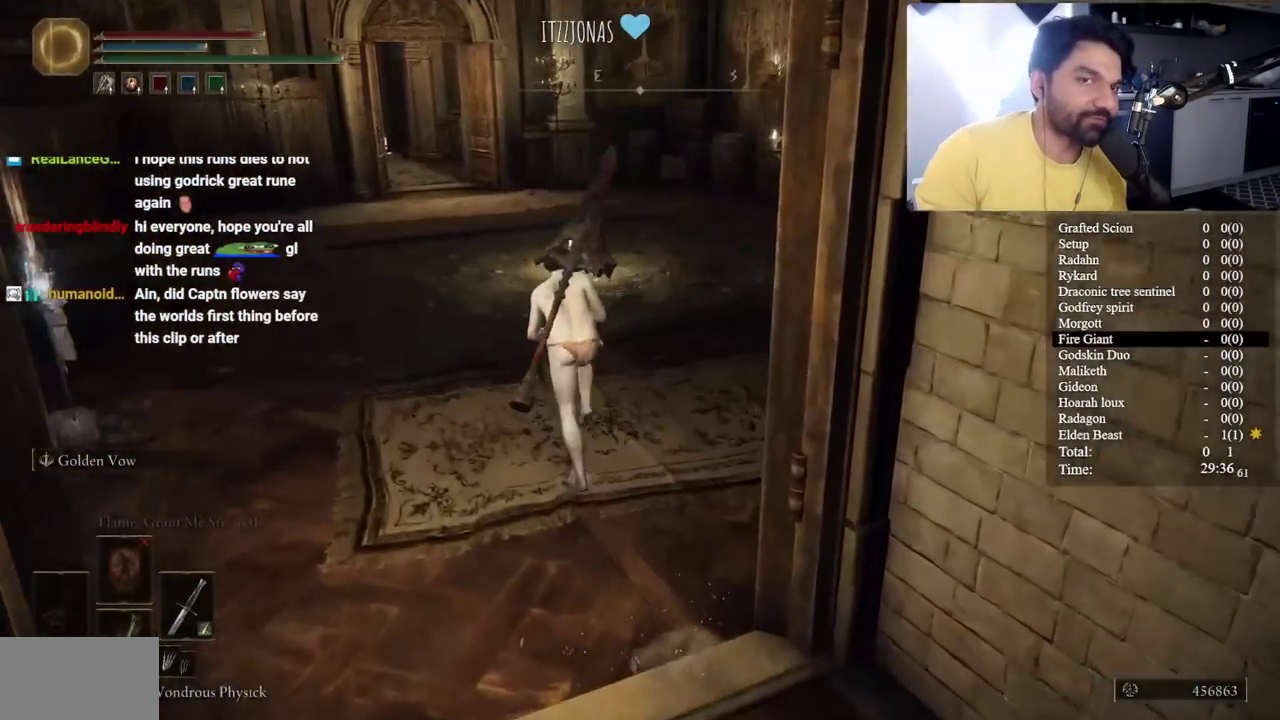
{"buttons": [], "left_stick": "up-left", "right_stick": "center", "button_events": [[450, "B", "up"]]}